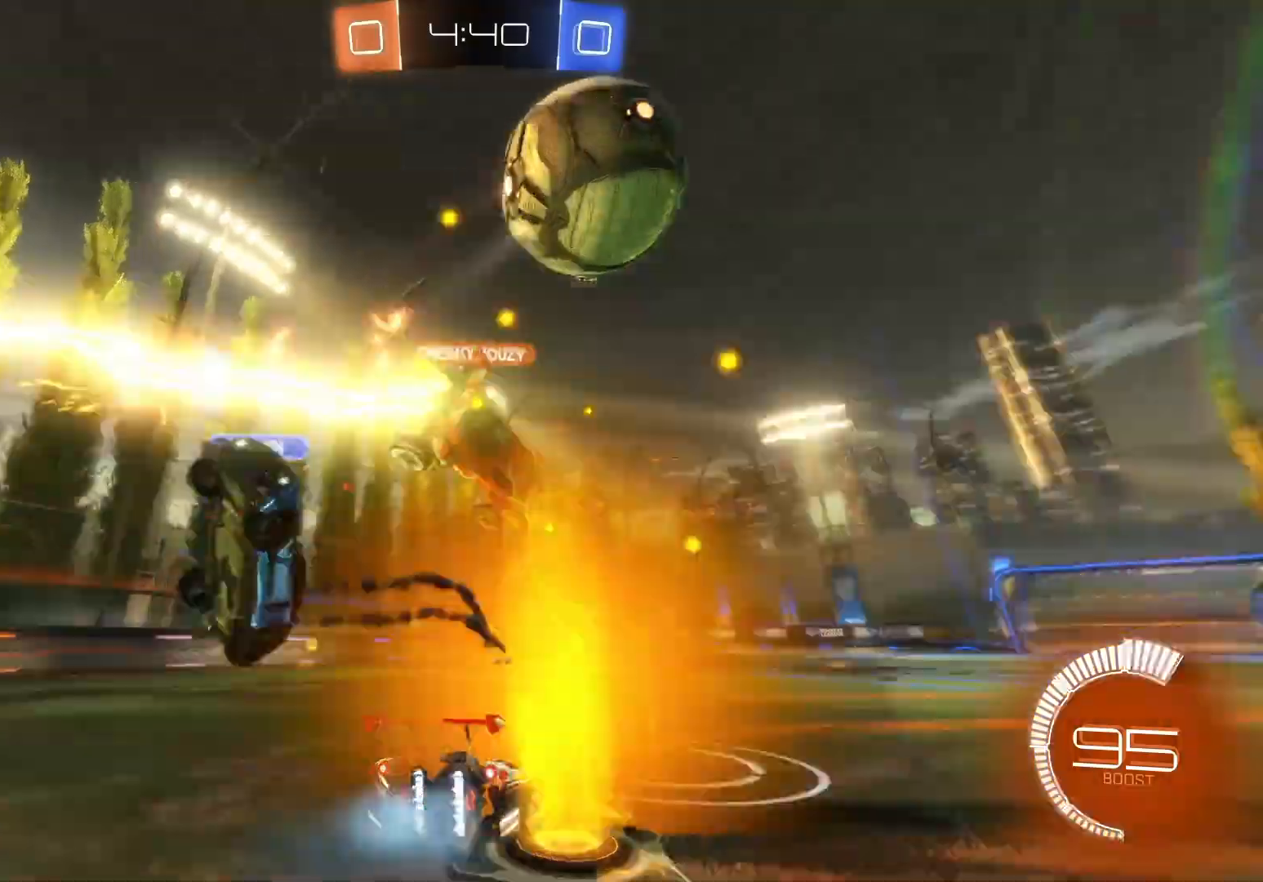
Gameplay with a controller (Xbox layout); each line is a JSON object with the inputs held at the frame after it. "events" lists button and stick changes between this image and that frame as [ms after this image, input, new state], when the widget could be followed in between. Not read: right_stick.
{"buttons": ["B", "R2"], "left_stick": "right", "events": [[367, "B", "down"]]}
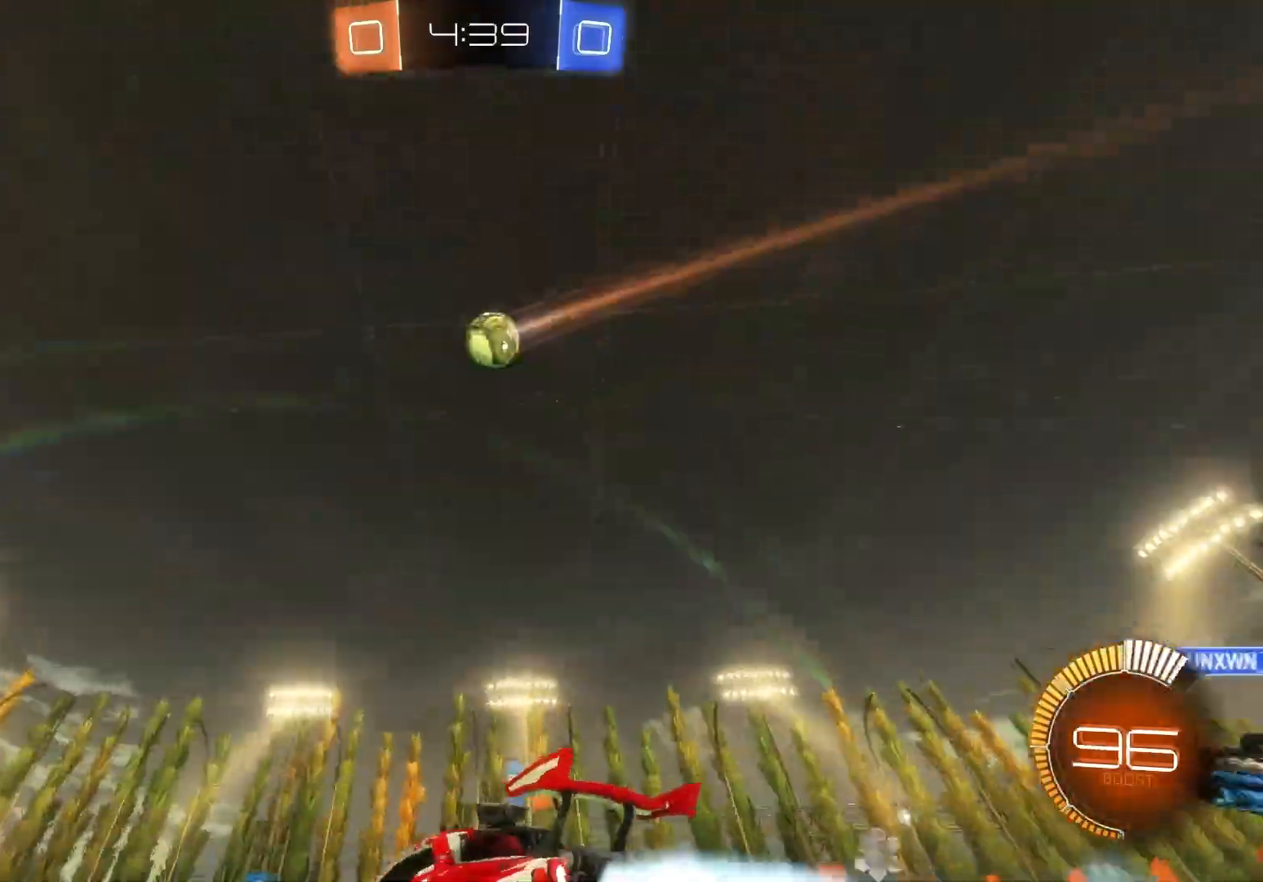
{"buttons": ["R2"], "left_stick": "left", "events": [[267, "left_stick", "center"], [317, "B", "up"], [350, "left_stick", "left"]]}
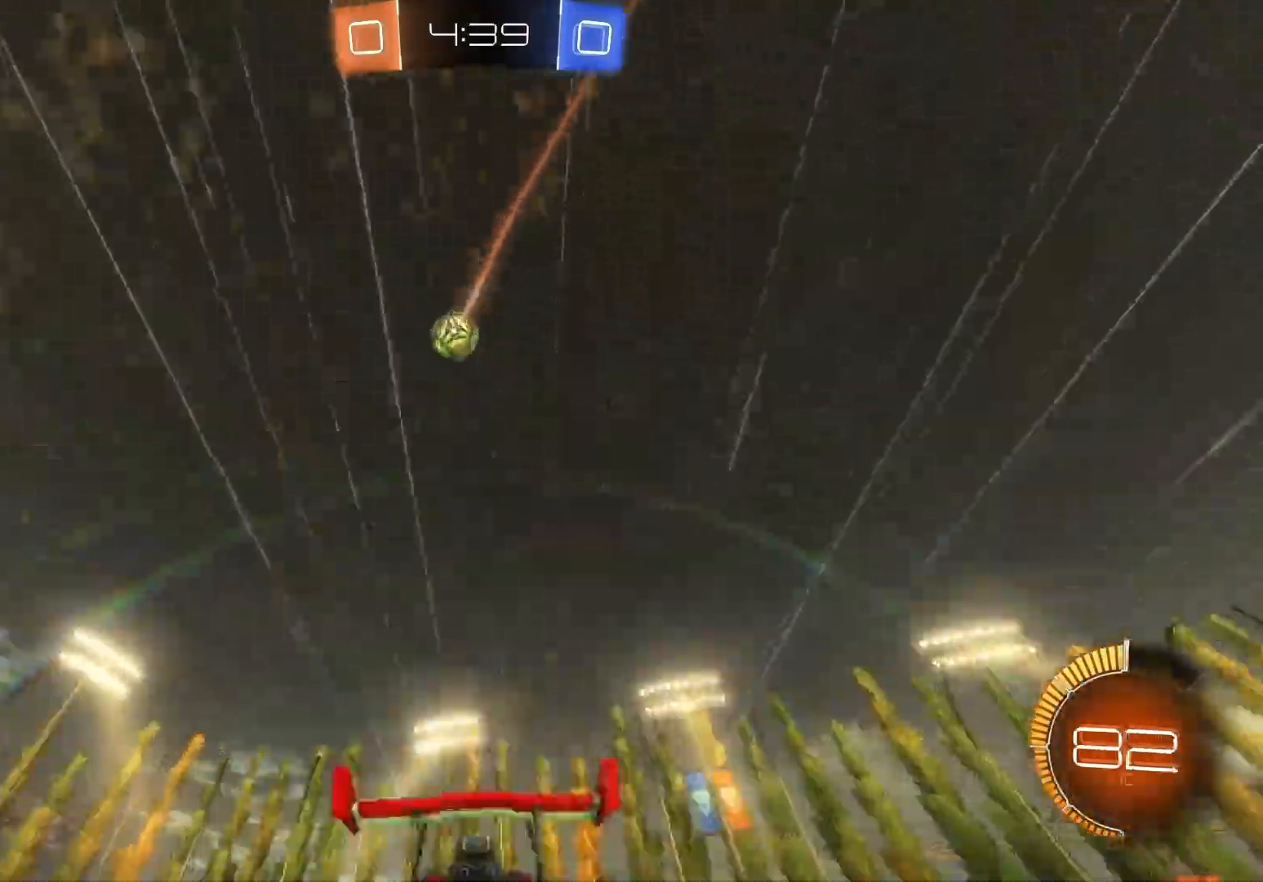
{"buttons": ["L2"], "left_stick": "down", "events": [[17, "B", "down"], [50, "left_stick", "center"], [167, "B", "up"], [167, "left_stick", "left"], [250, "left_stick", "center"], [300, "left_stick", "left"], [433, "R2", "up"], [450, "left_stick", "down"], [467, "L2", "down"]]}
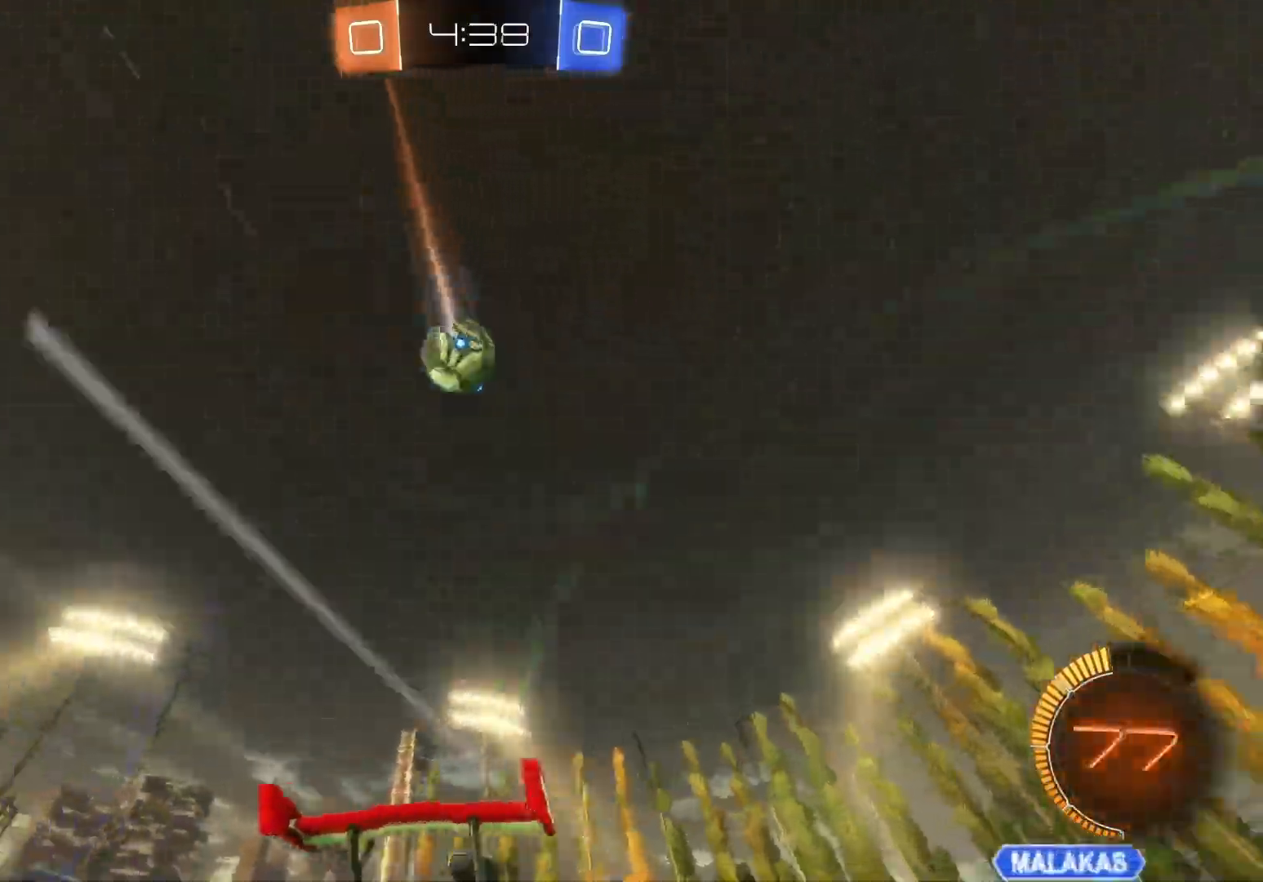
{"buttons": ["A", "B", "R2"], "left_stick": "left", "events": [[17, "A", "down"], [100, "R2", "down"], [133, "B", "down"], [150, "L2", "up"], [233, "A", "up"], [283, "left_stick", "center"], [400, "left_stick", "left"], [433, "A", "down"]]}
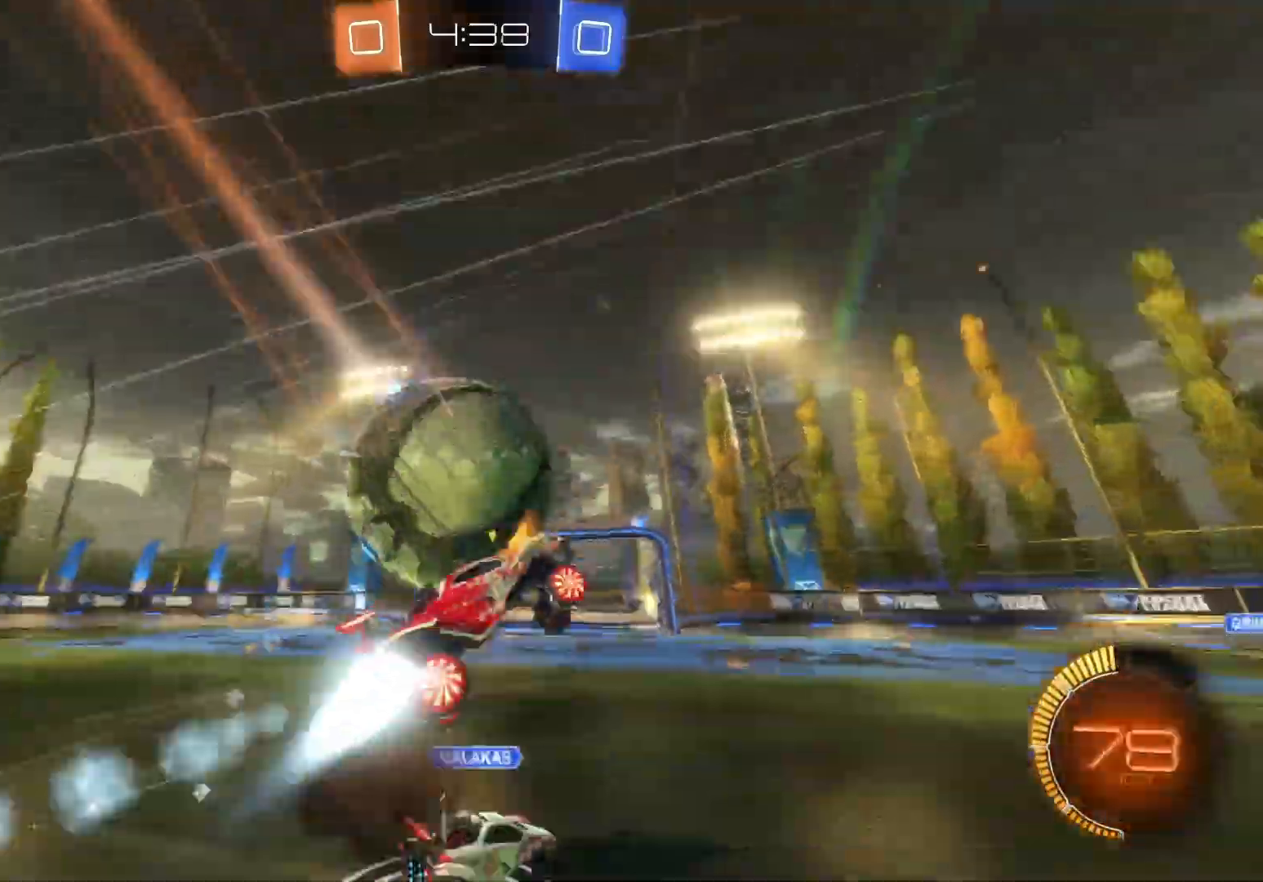
{"buttons": ["B", "R2"], "left_stick": "center", "events": [[83, "A", "up"], [433, "left_stick", "center"]]}
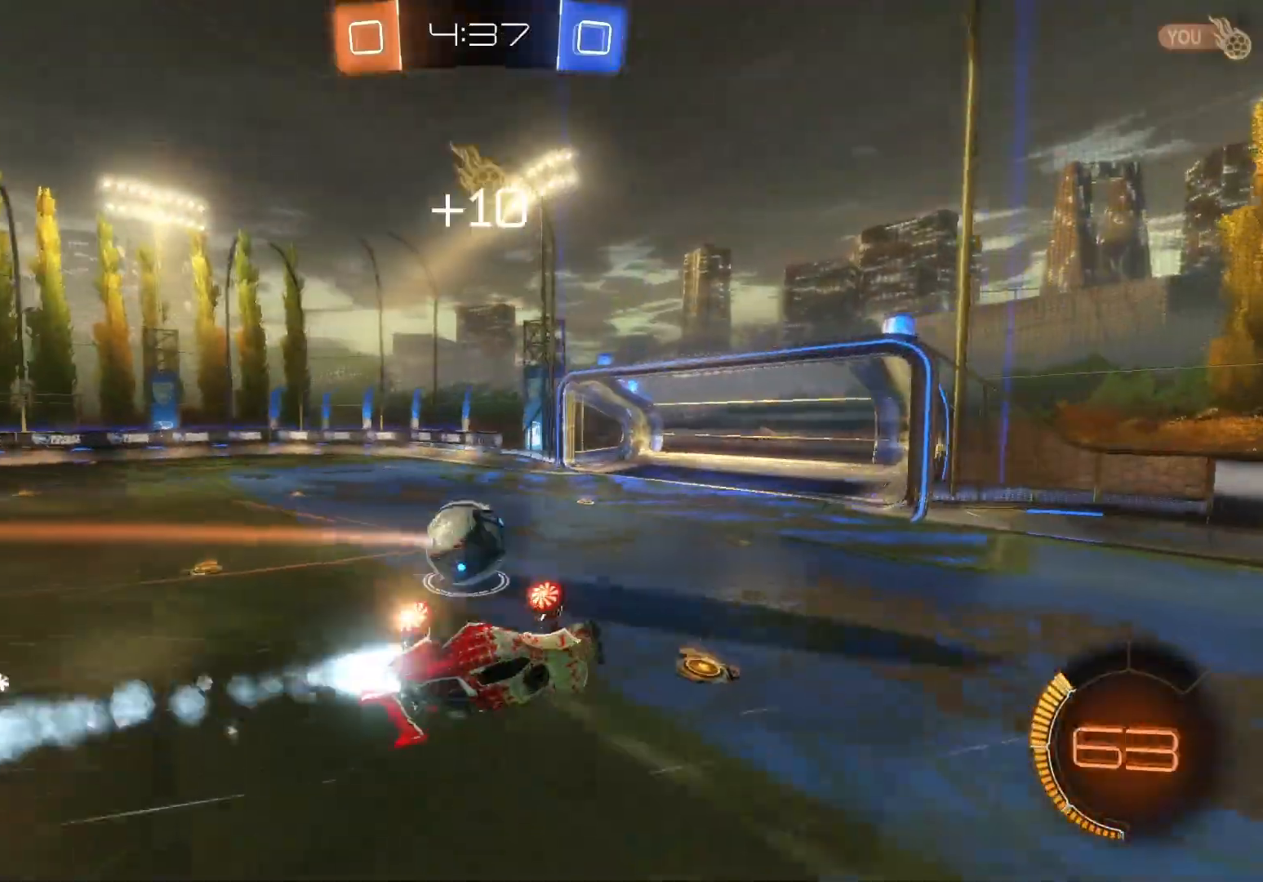
{"buttons": ["A", "B", "X", "Y", "R2"], "left_stick": "right", "events": [[67, "B", "up"], [133, "left_stick", "right"], [300, "X", "down"], [317, "A", "down"], [333, "B", "down"], [333, "Y", "down"]]}
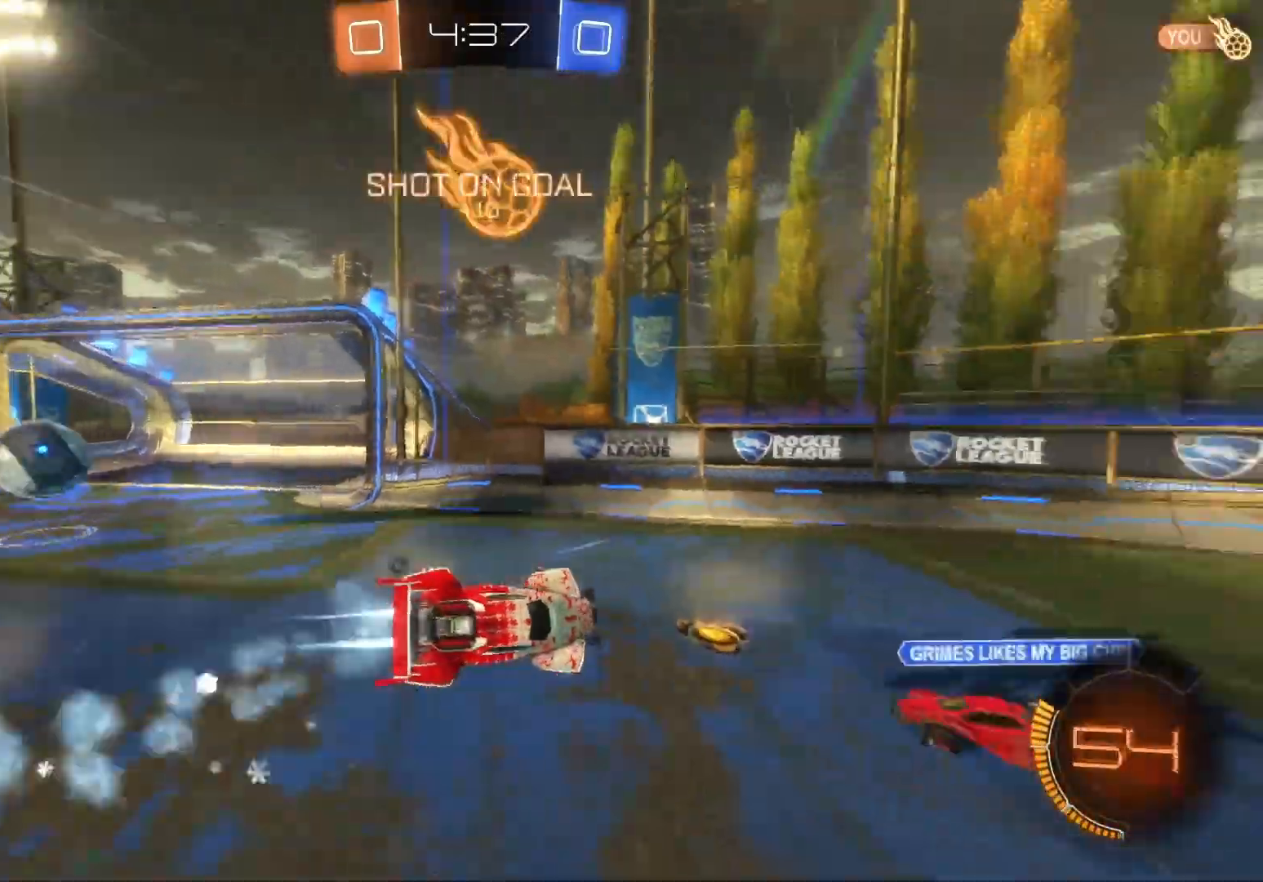
{"buttons": ["A", "B", "X", "Y", "R2"], "left_stick": "right", "events": []}
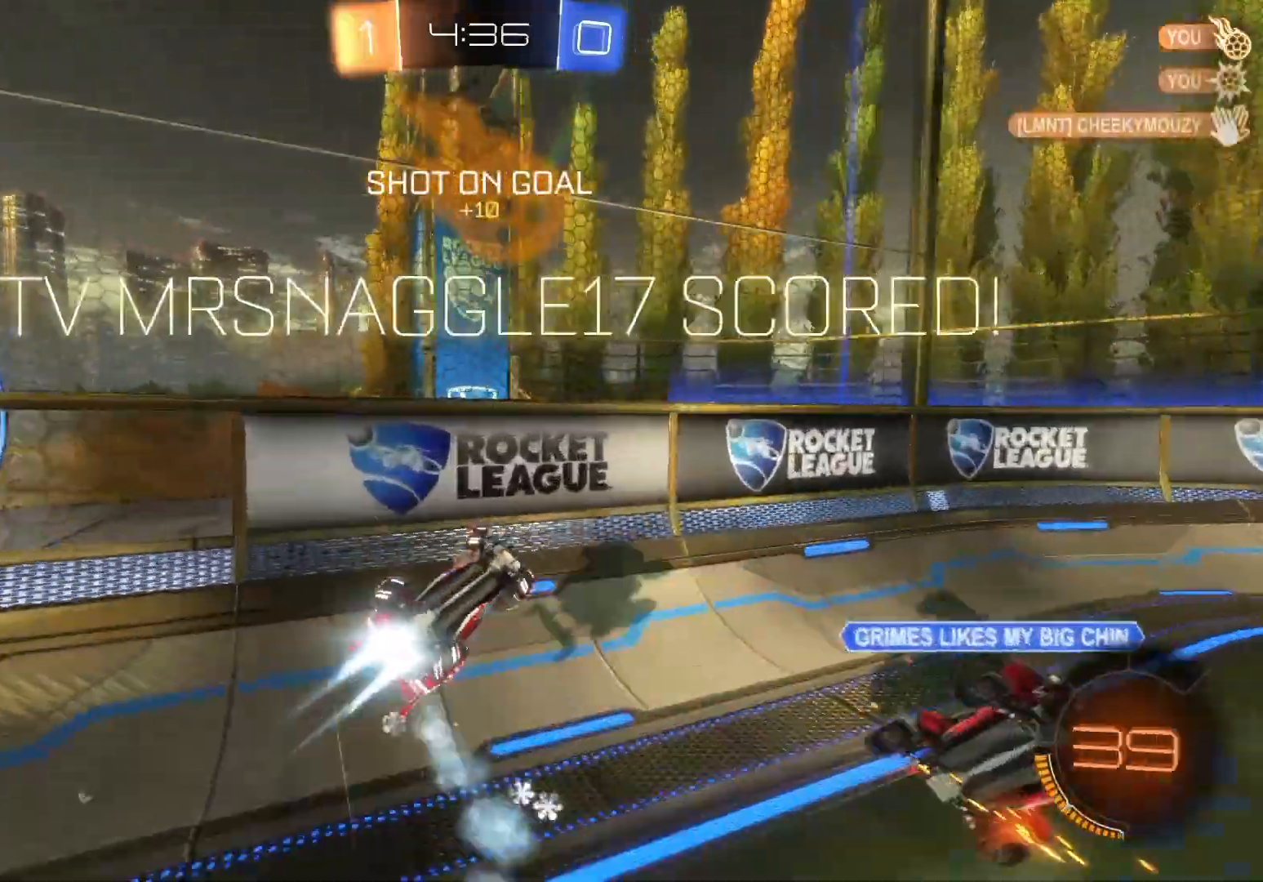
{"buttons": ["A", "B", "X", "Y", "R2"], "left_stick": "right", "events": [[250, "Y", "up"], [283, "X", "up"], [300, "A", "up"], [450, "A", "down"], [467, "X", "down"], [483, "Y", "down"]]}
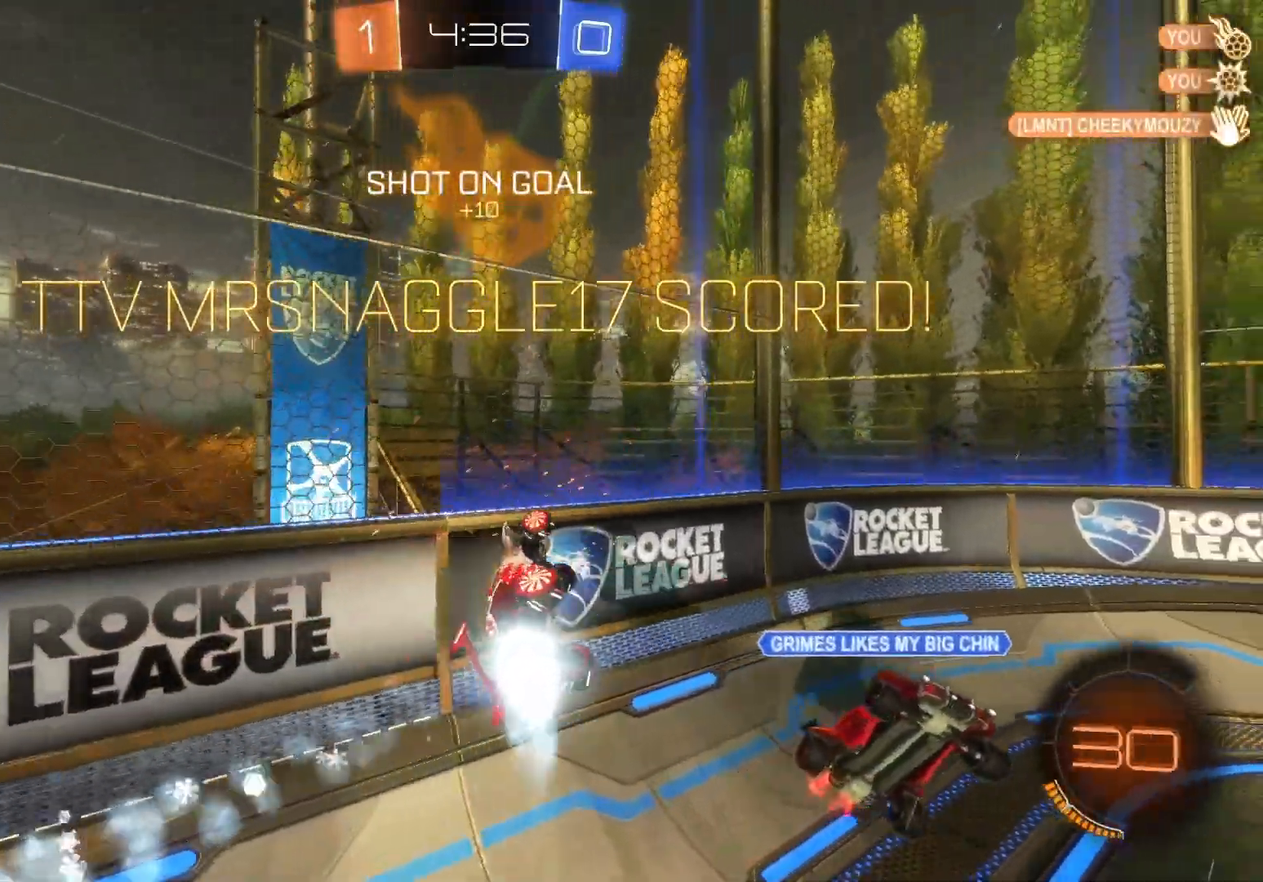
{"buttons": ["R2"], "left_stick": "left", "events": [[167, "Y", "up"], [183, "A", "up"], [183, "X", "up"], [233, "B", "up"], [417, "left_stick", "left"]]}
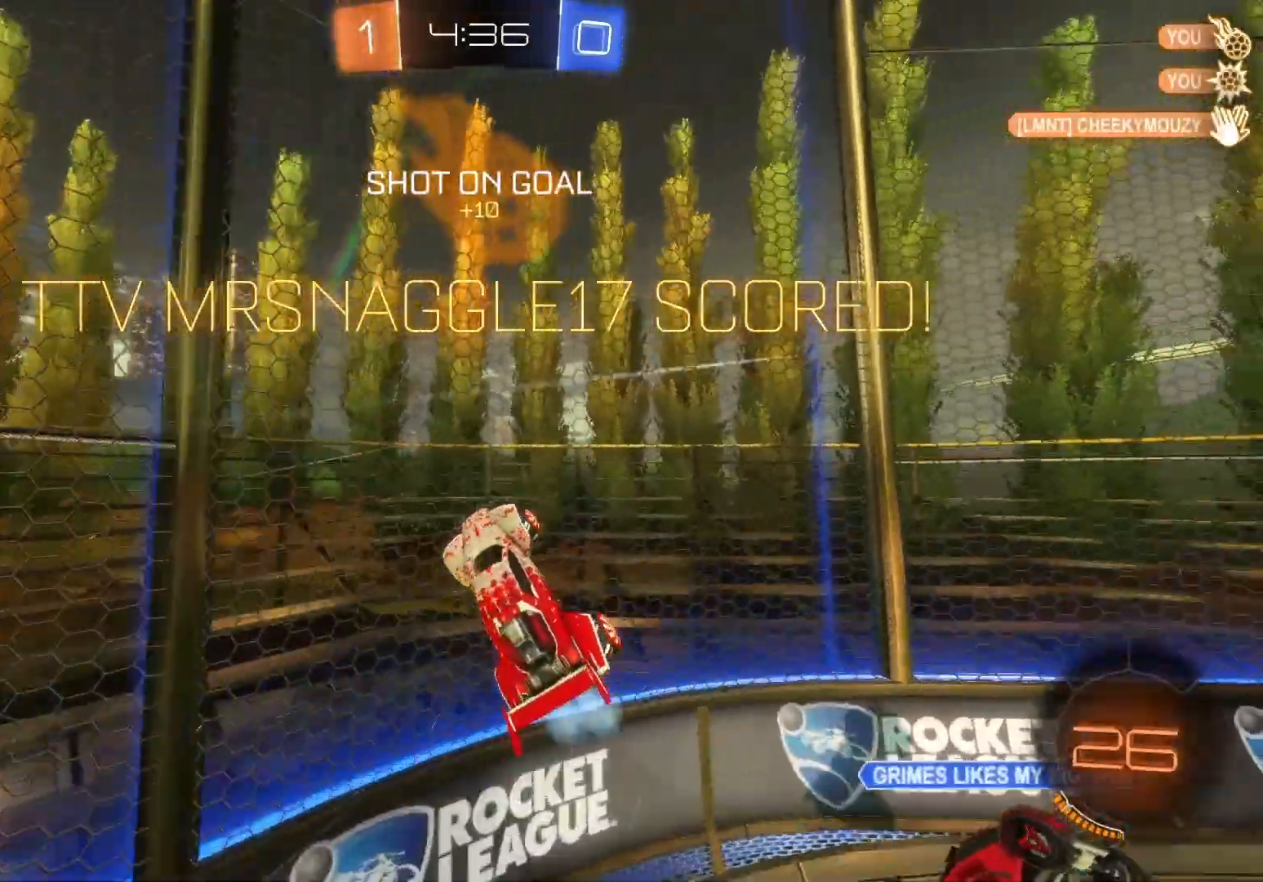
{"buttons": [], "left_stick": "right", "events": [[33, "R2", "up"], [117, "L2", "down"], [133, "left_stick", "center"], [267, "left_stick", "right"], [317, "A", "down"], [350, "L2", "up"], [433, "A", "up"]]}
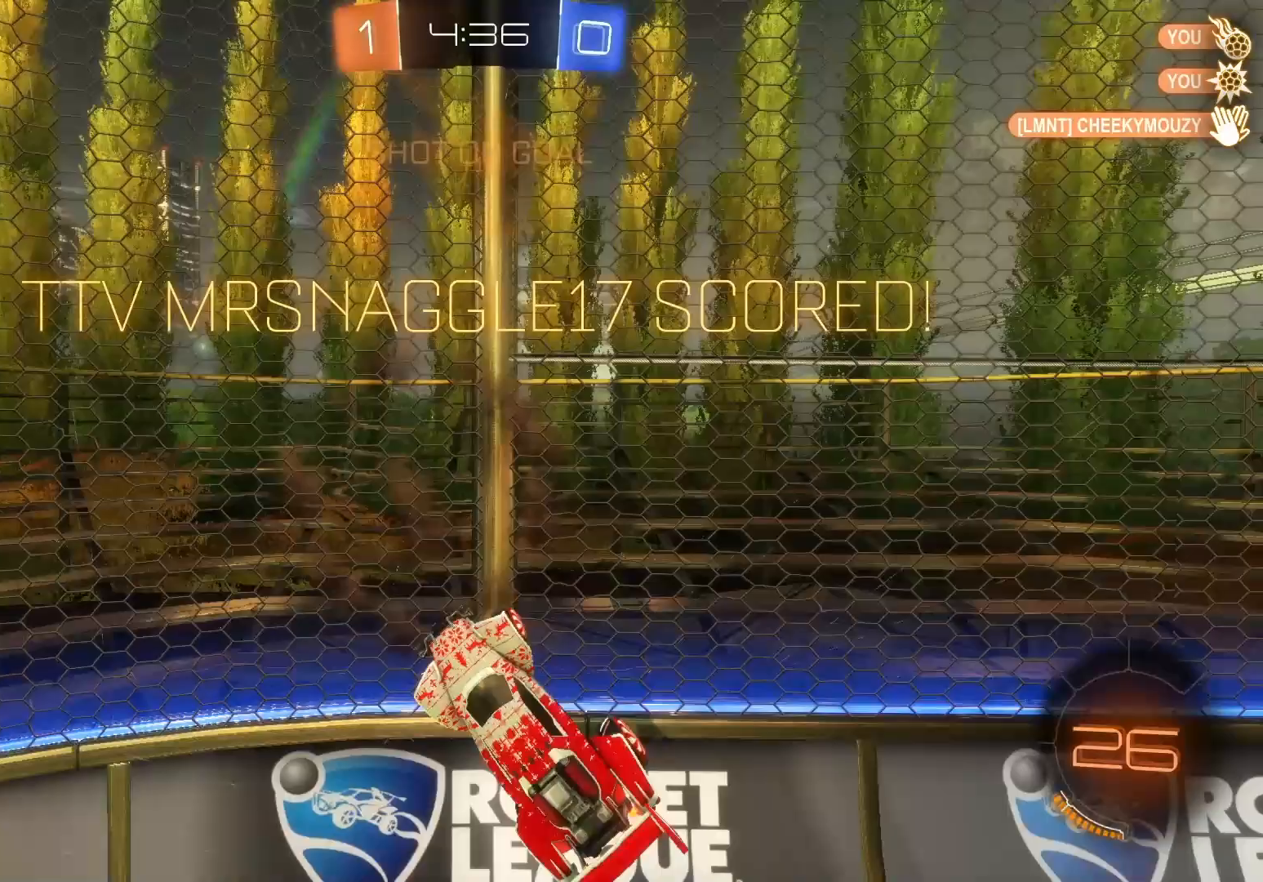
{"buttons": ["A", "X"], "left_stick": "right", "events": [[33, "A", "down"], [33, "X", "down"], [50, "B", "down"], [133, "B", "up"], [150, "A", "up"], [150, "X", "up"], [217, "X", "down"], [233, "A", "down"], [250, "B", "down"], [367, "A", "up"], [367, "B", "up"], [417, "X", "up"], [467, "X", "down"], [483, "A", "down"]]}
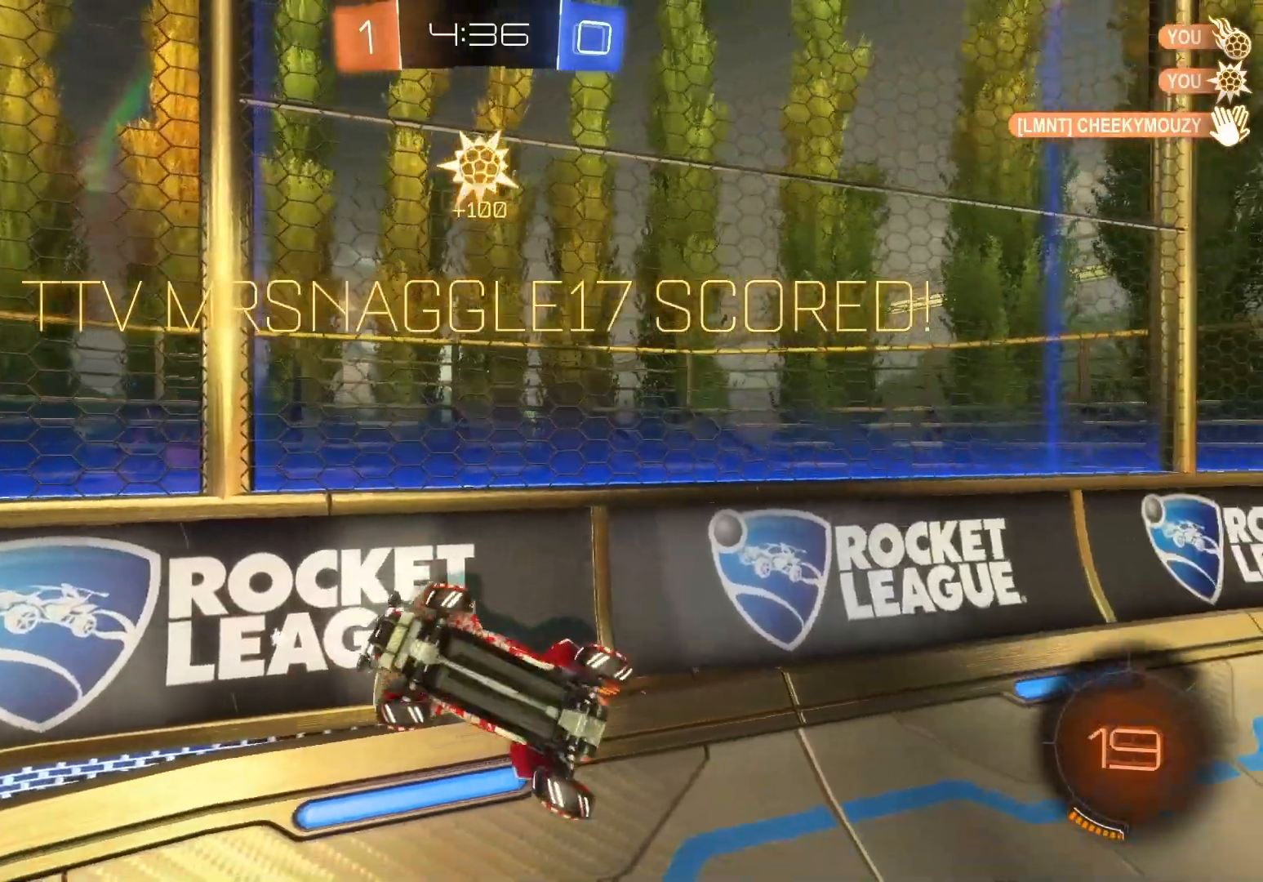
{"buttons": [], "left_stick": "left", "events": [[17, "left_stick", "center"], [33, "B", "down"], [133, "A", "up"], [133, "B", "up"], [133, "X", "up"], [133, "left_stick", "left"], [267, "A", "down"], [267, "B", "down"], [267, "X", "down"], [317, "Y", "down"], [400, "Y", "up"], [433, "A", "up"], [433, "X", "up"], [450, "B", "up"]]}
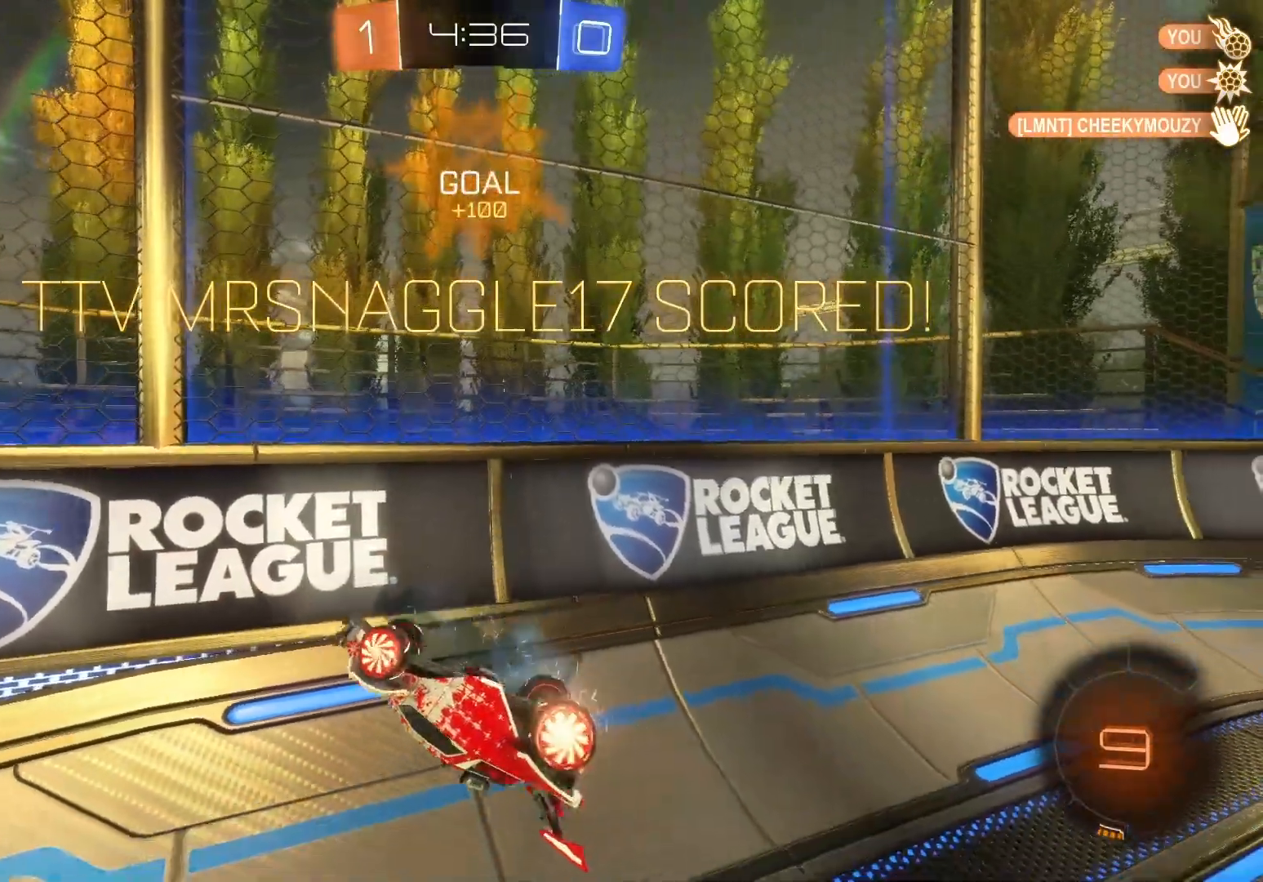
{"buttons": [], "left_stick": "left", "events": []}
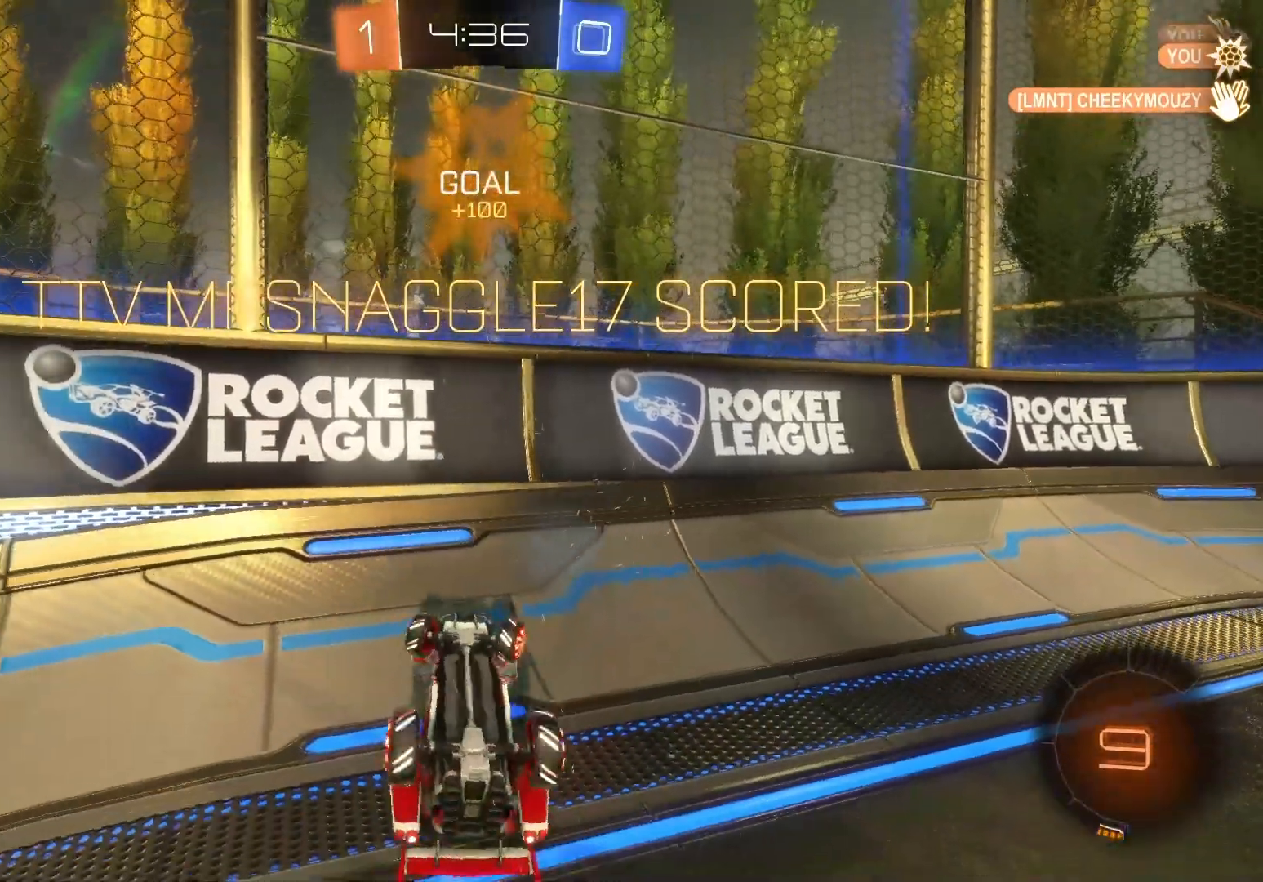
{"buttons": [], "left_stick": "left", "events": [[33, "A", "down"], [200, "A", "up"]]}
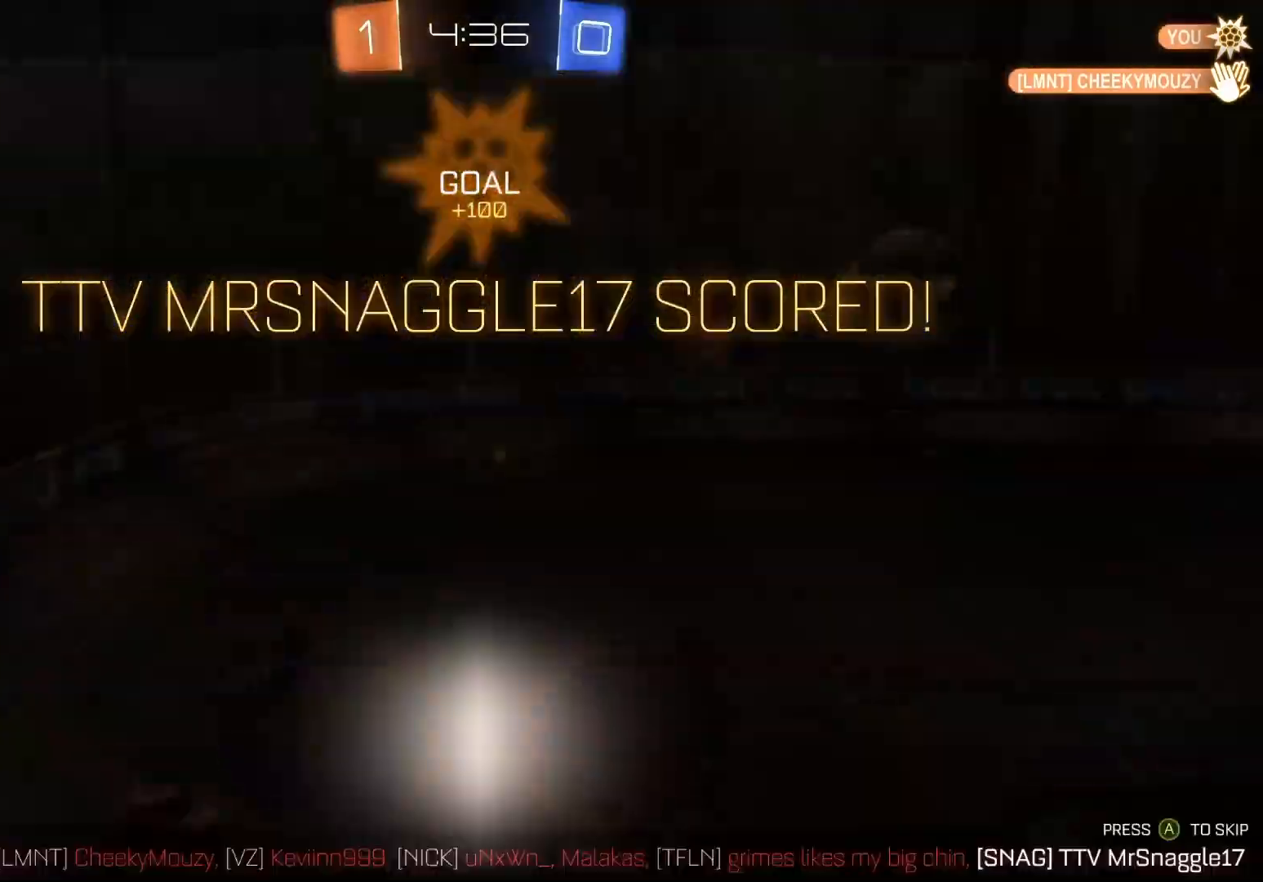
{"buttons": [], "left_stick": "center", "events": [[50, "A", "down"], [200, "A", "up"], [283, "left_stick", "center"]]}
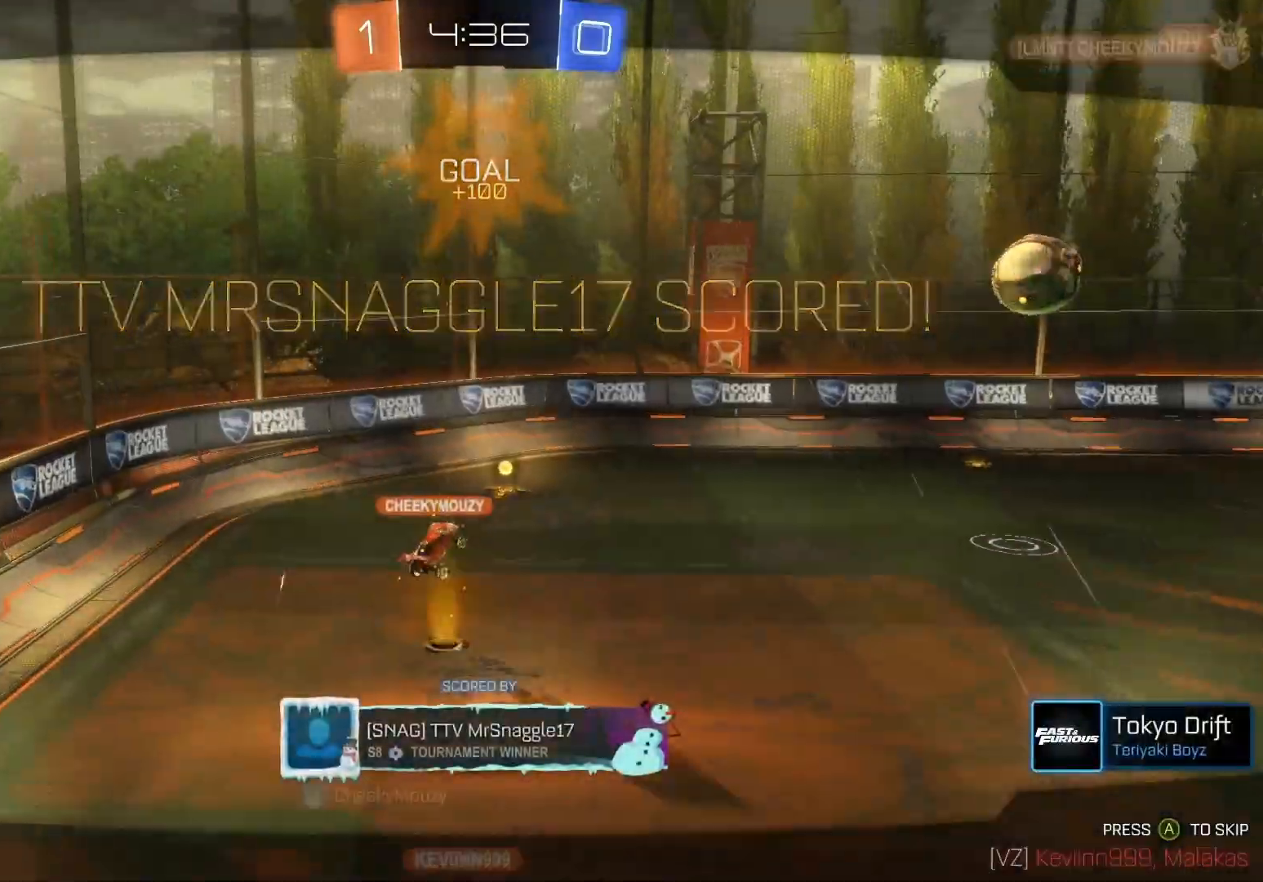
{"buttons": [], "left_stick": "center", "events": [[17, "A", "down"], [117, "A", "up"]]}
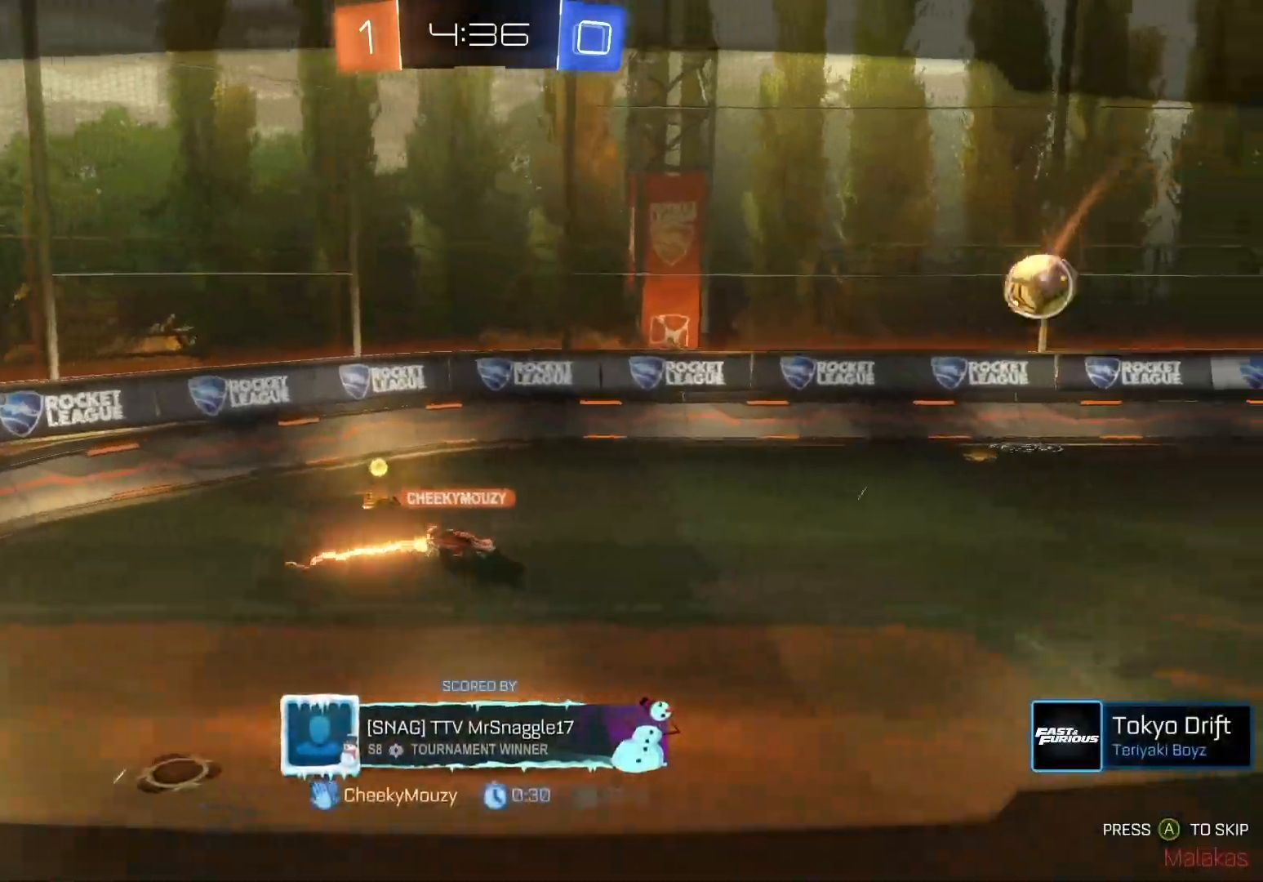
{"buttons": [], "left_stick": "center", "events": []}
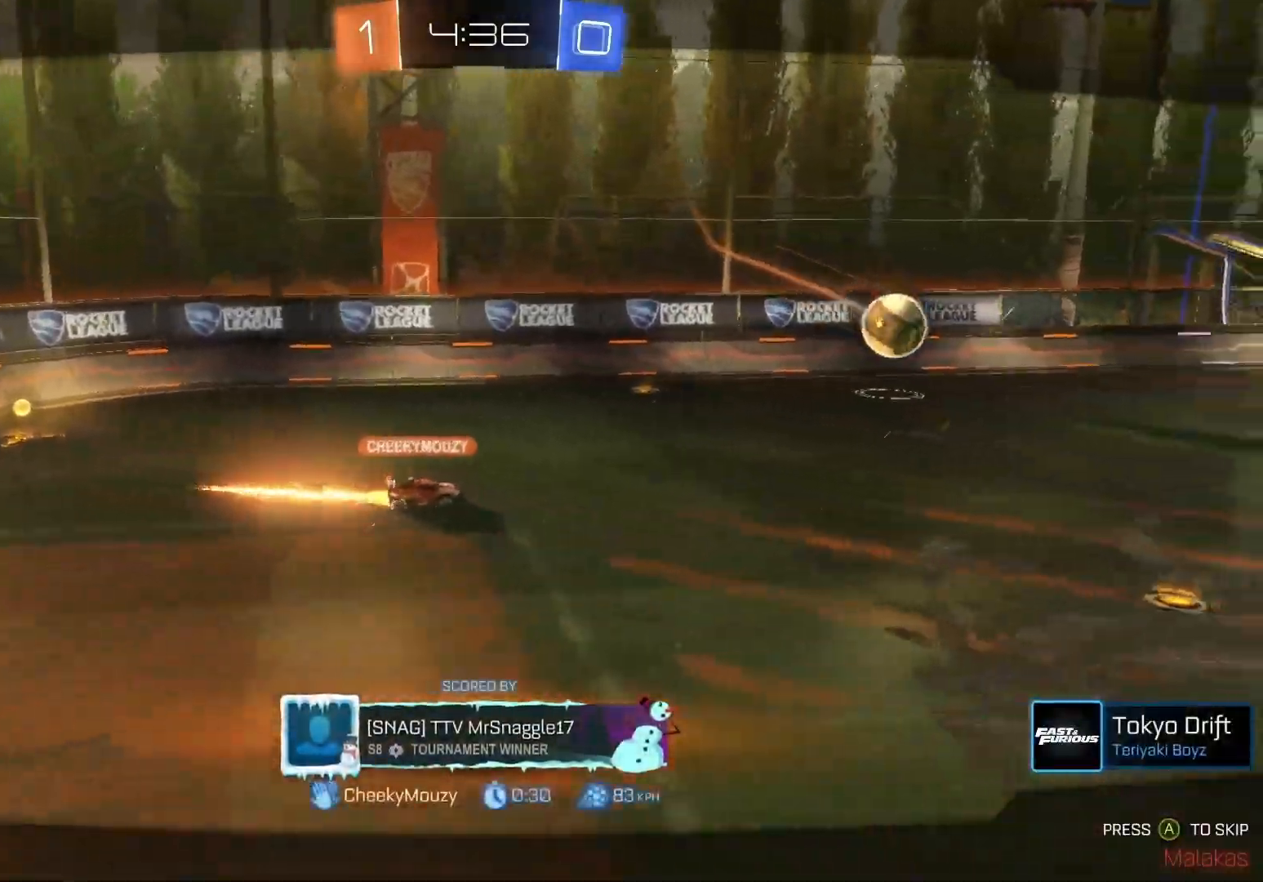
{"buttons": [], "left_stick": "center", "events": []}
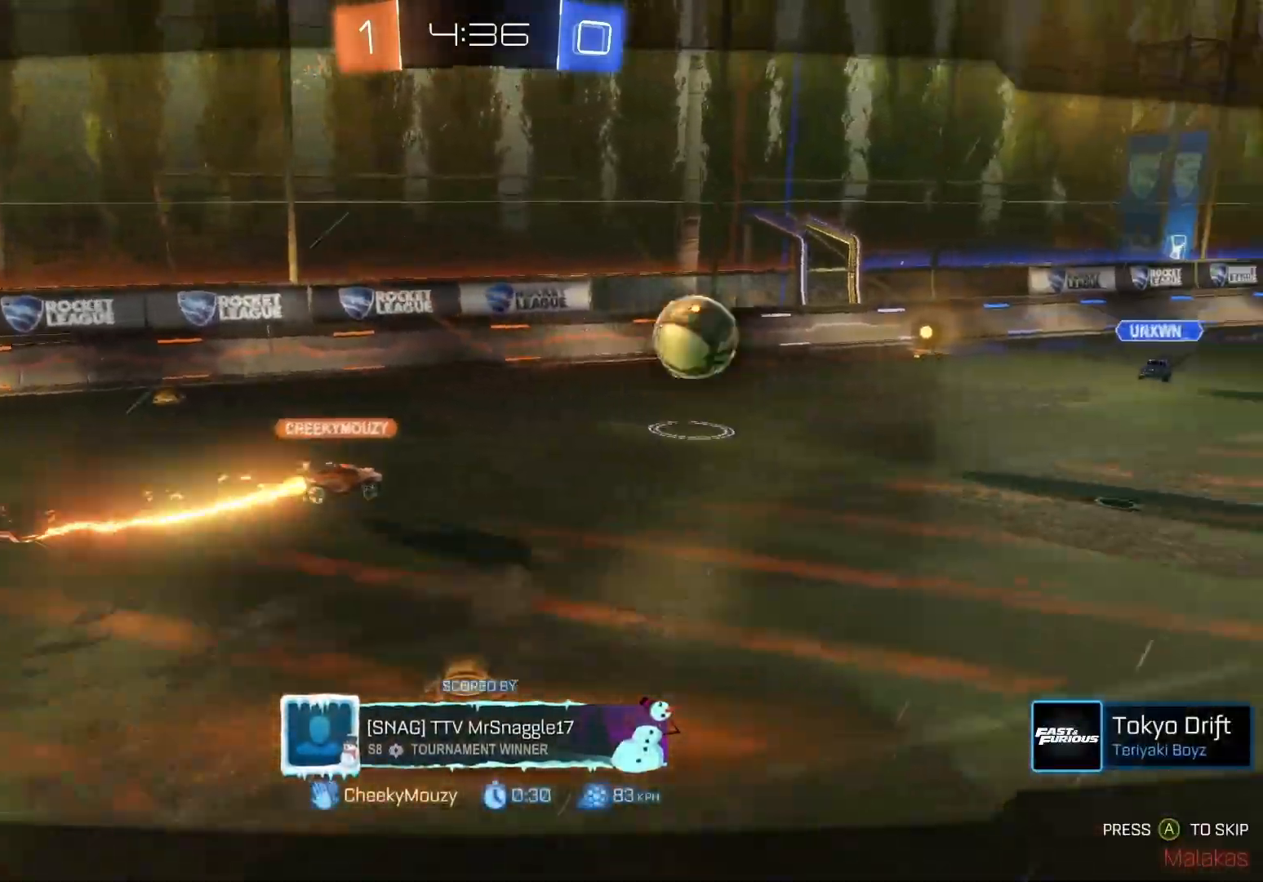
{"buttons": [], "left_stick": "center", "events": []}
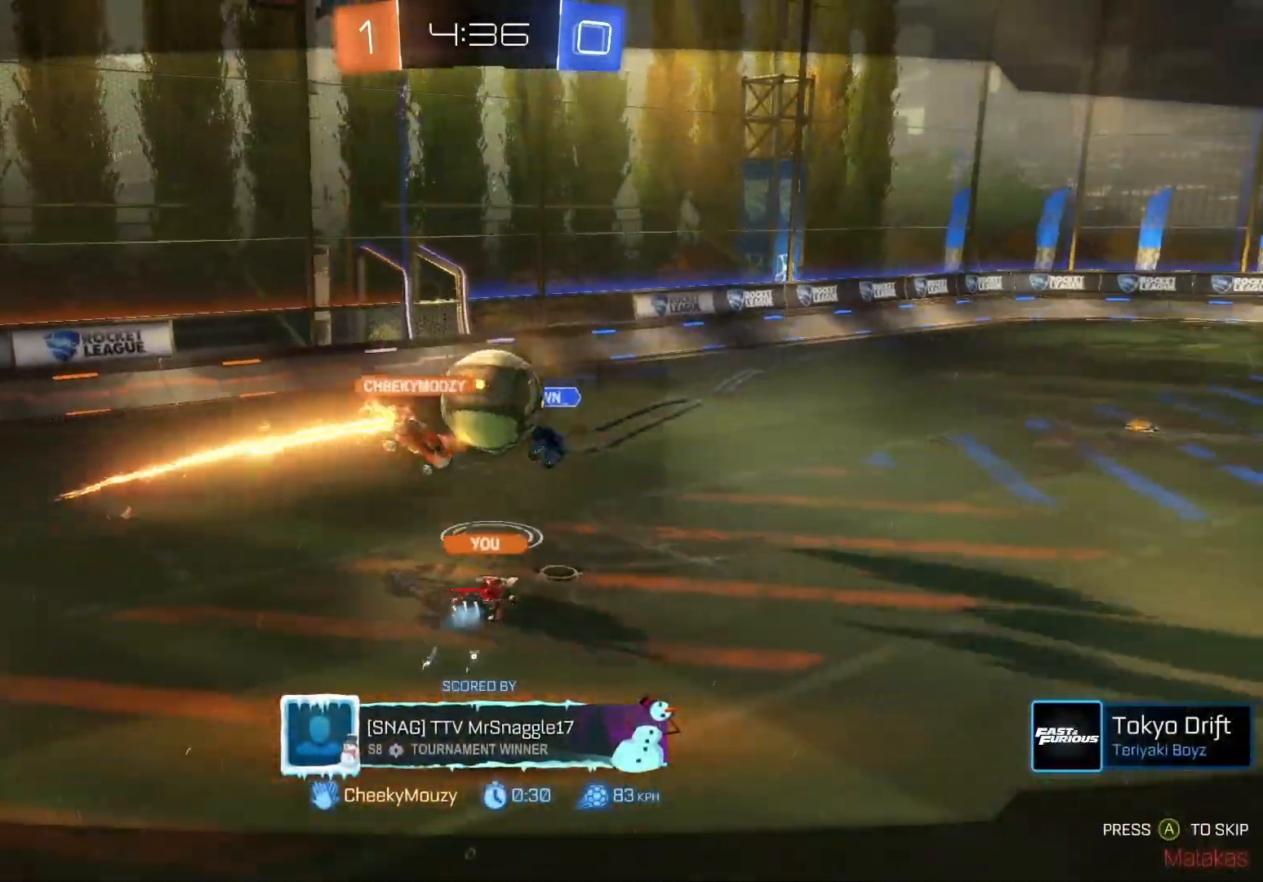
{"buttons": [], "left_stick": "center", "events": []}
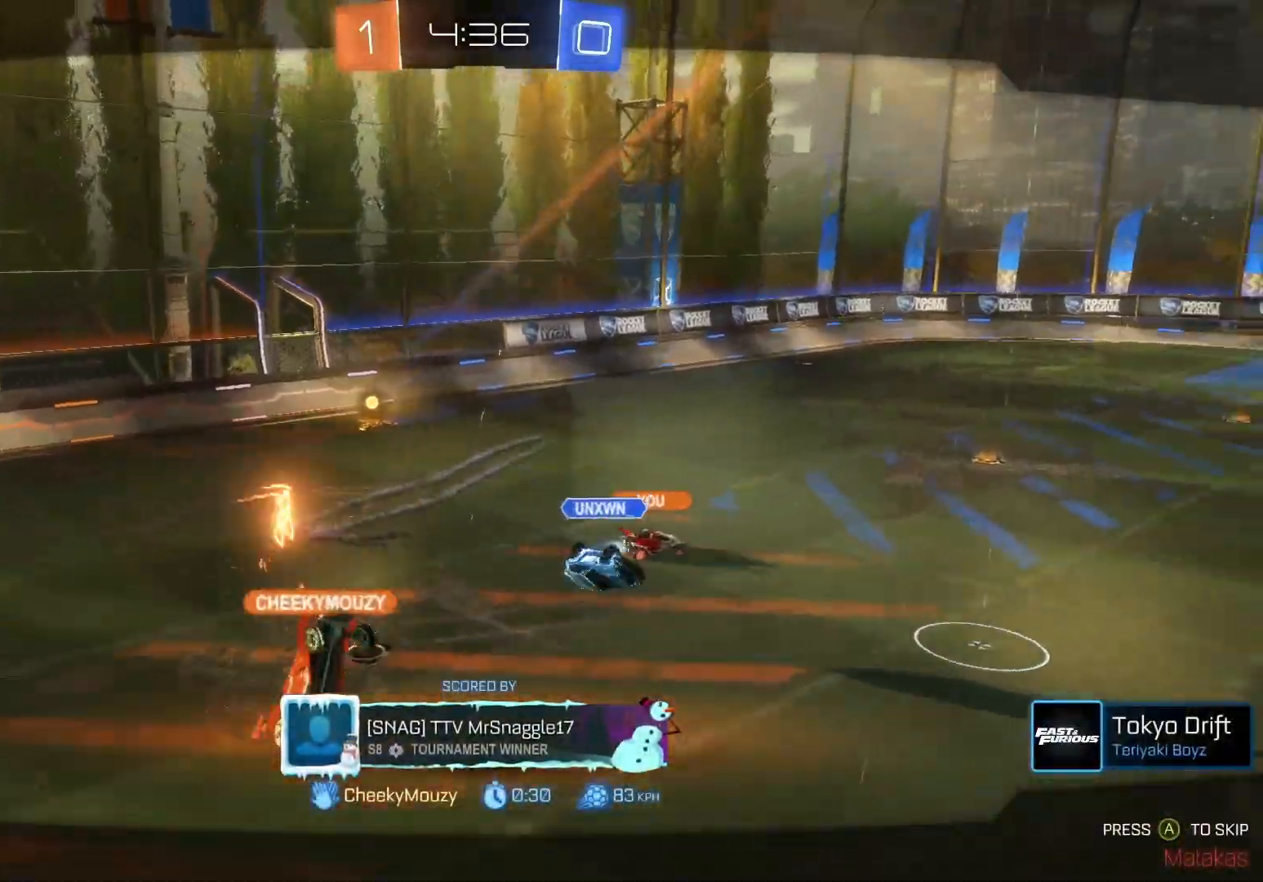
{"buttons": [], "left_stick": "center", "events": []}
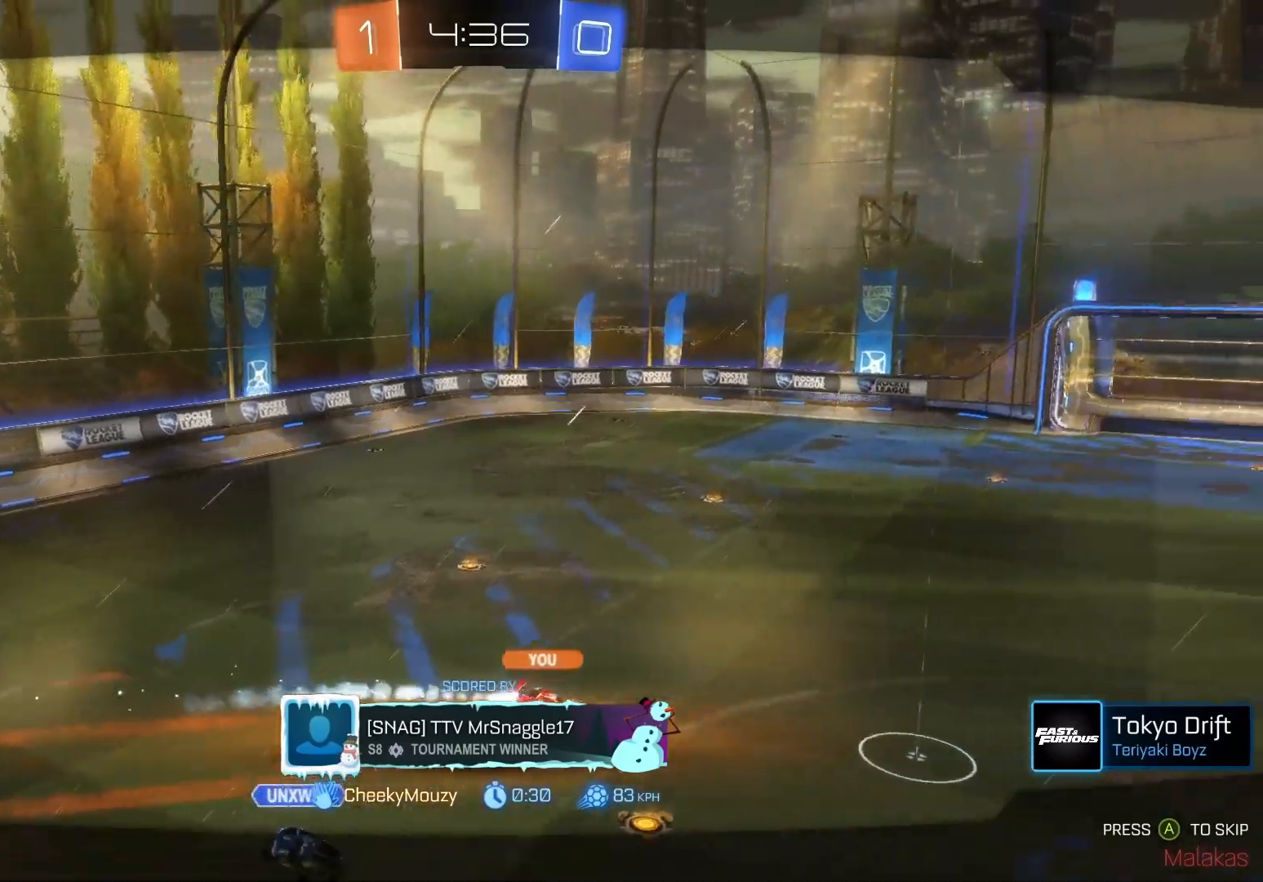
{"buttons": [], "left_stick": "center", "events": [[333, "A", "down"], [417, "A", "up"]]}
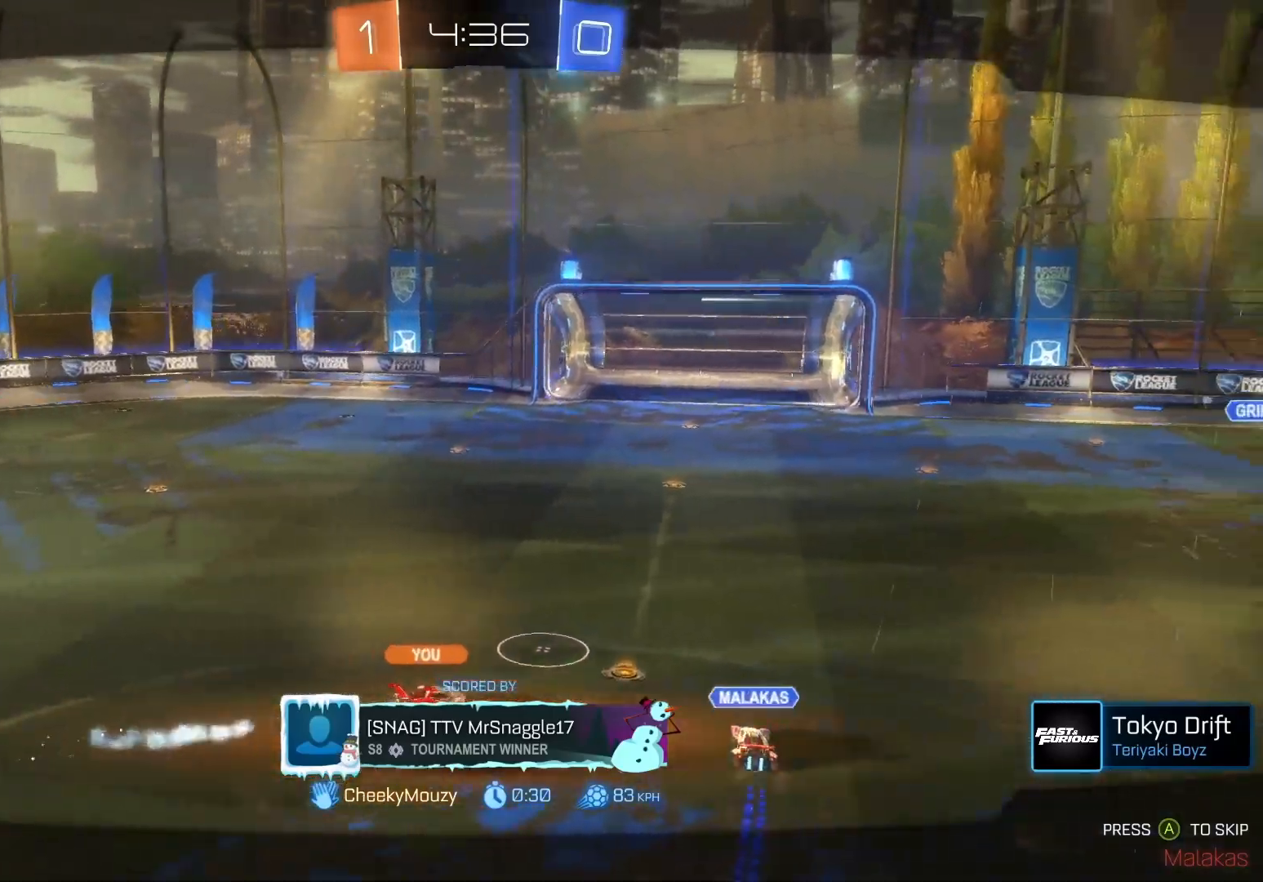
{"buttons": [], "left_stick": "center", "events": []}
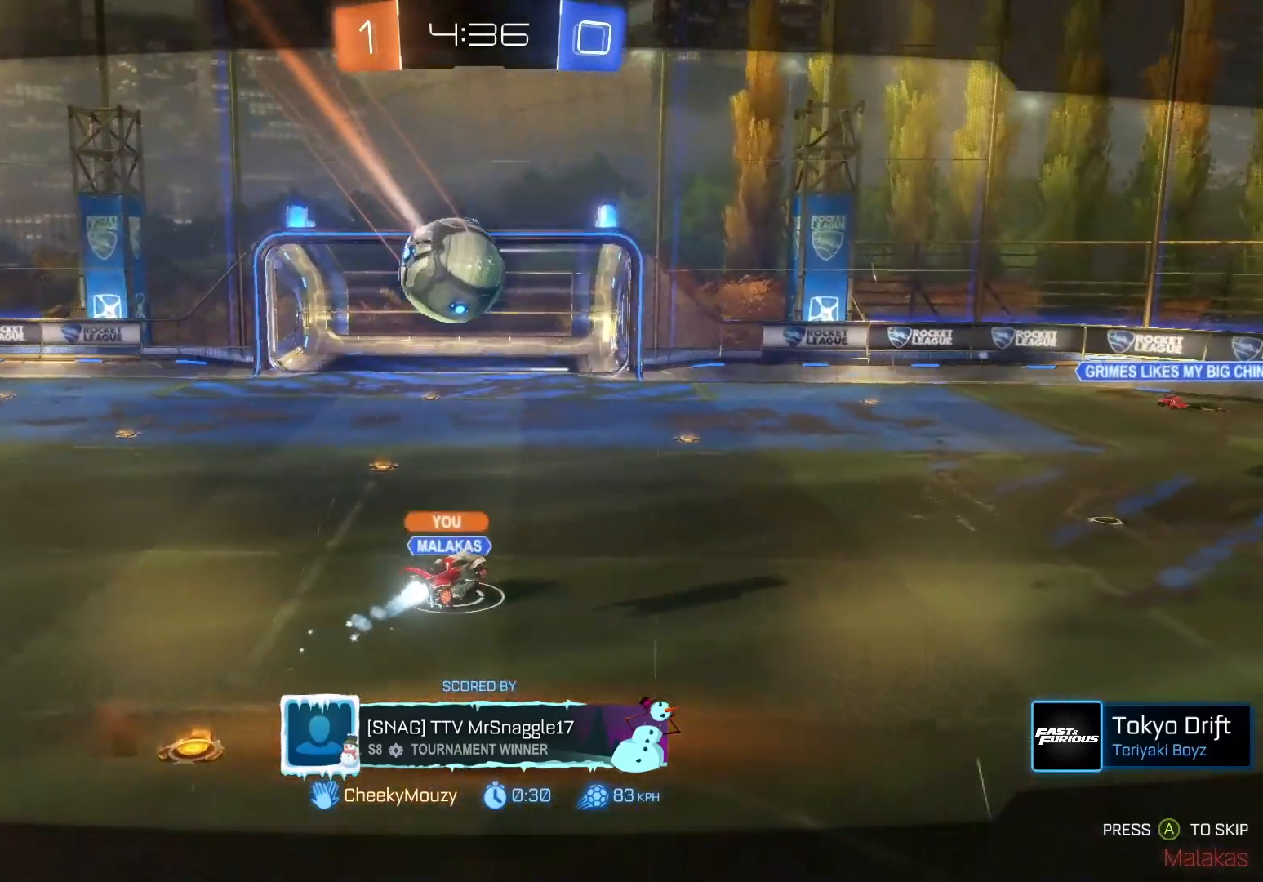
{"buttons": [], "left_stick": "center", "events": []}
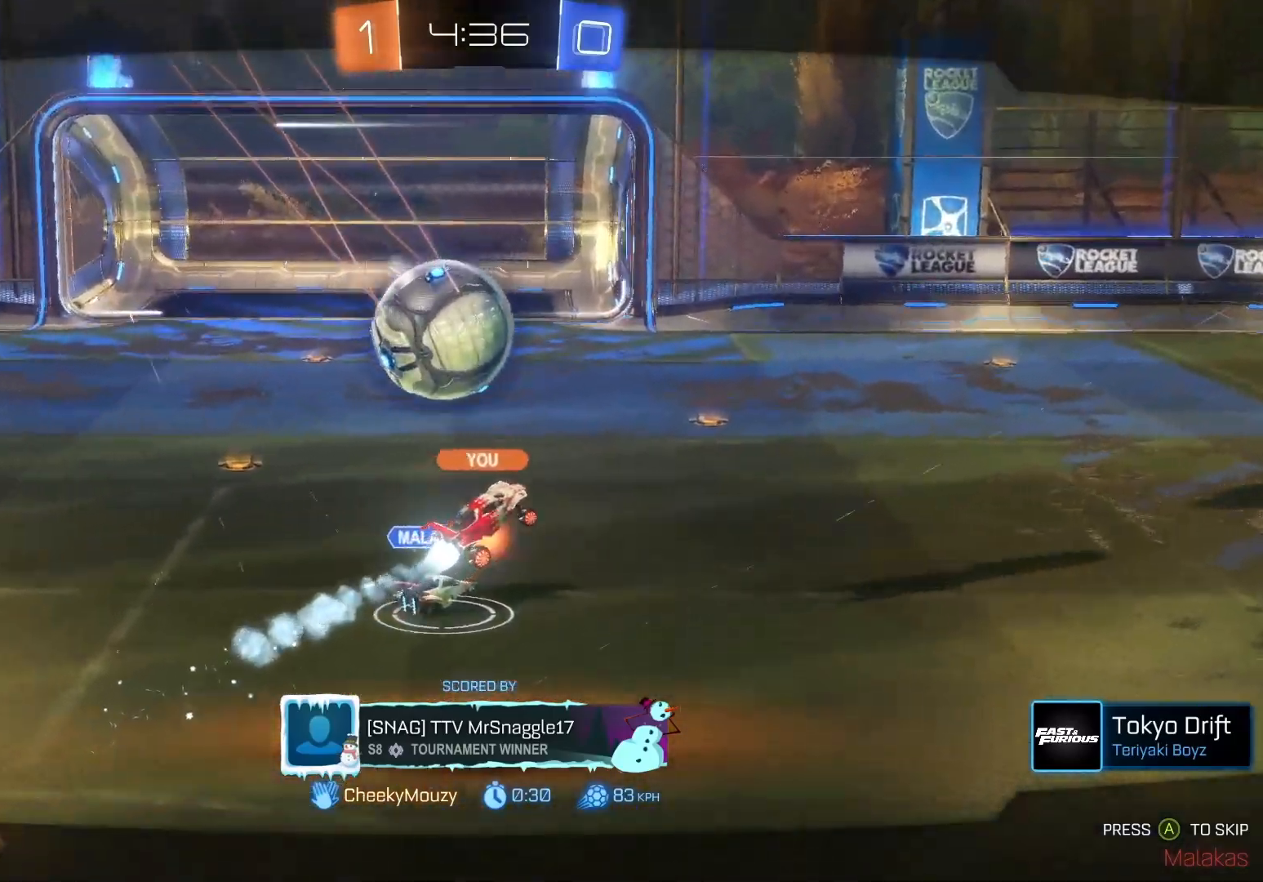
{"buttons": [], "left_stick": "center", "events": []}
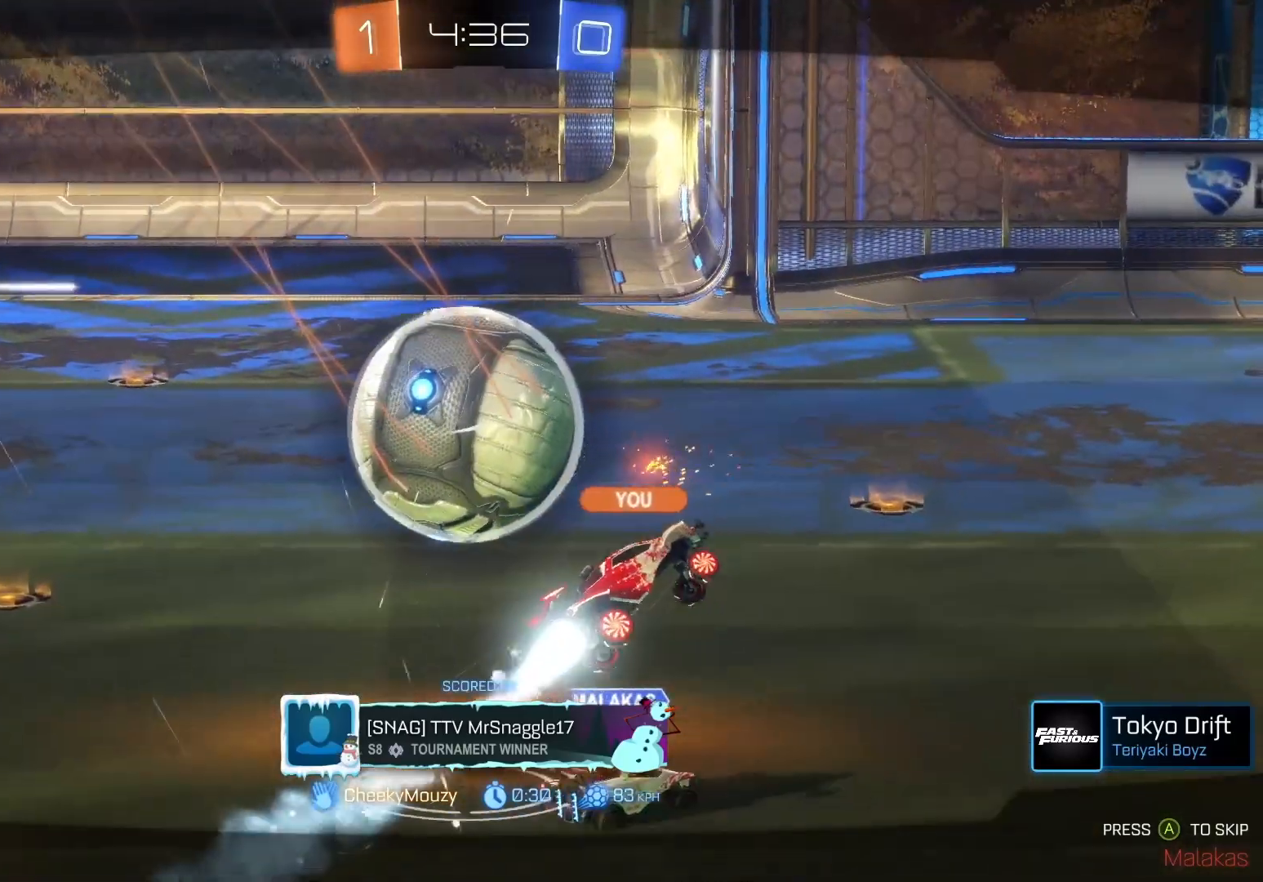
{"buttons": [], "left_stick": "center", "events": [[167, "A", "down"], [300, "A", "up"]]}
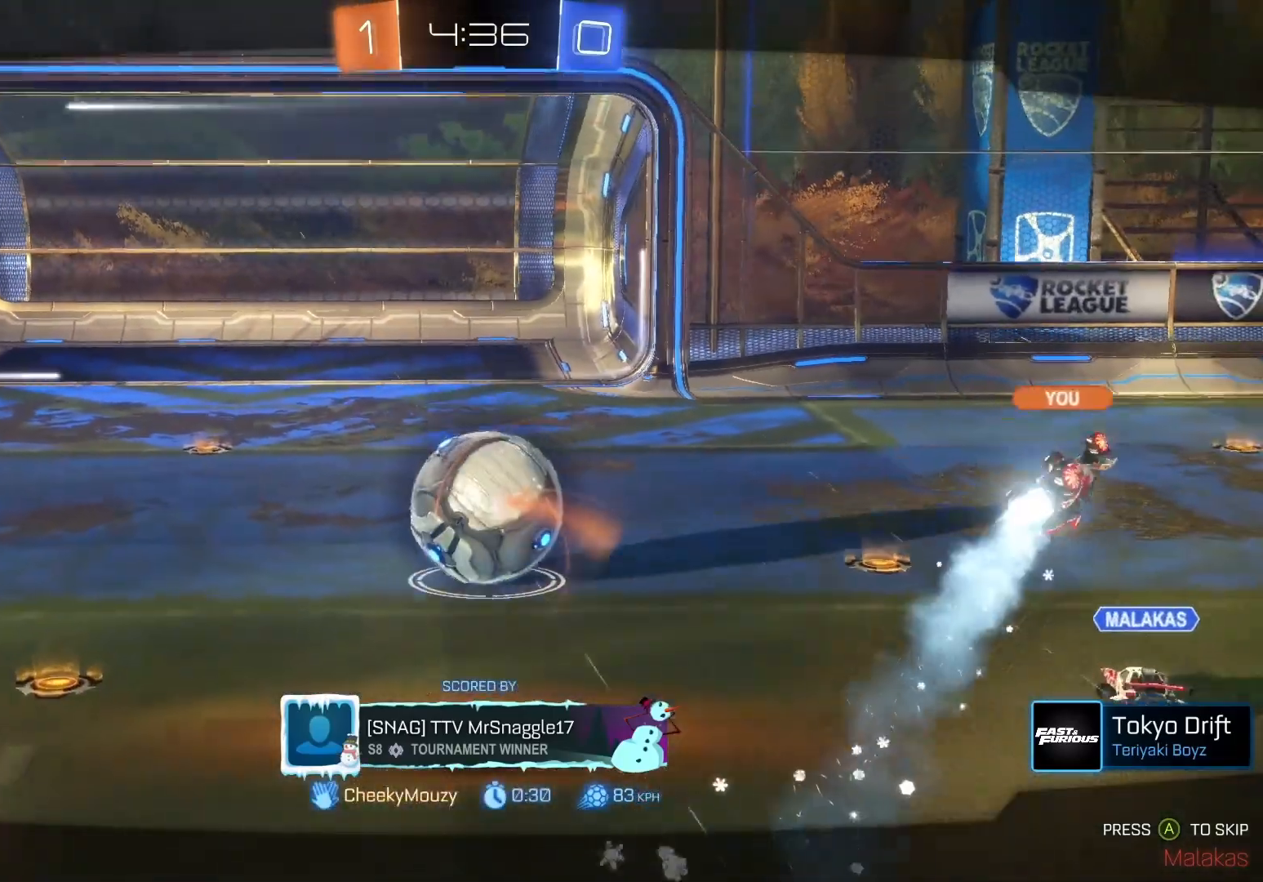
{"buttons": [], "left_stick": "center", "events": []}
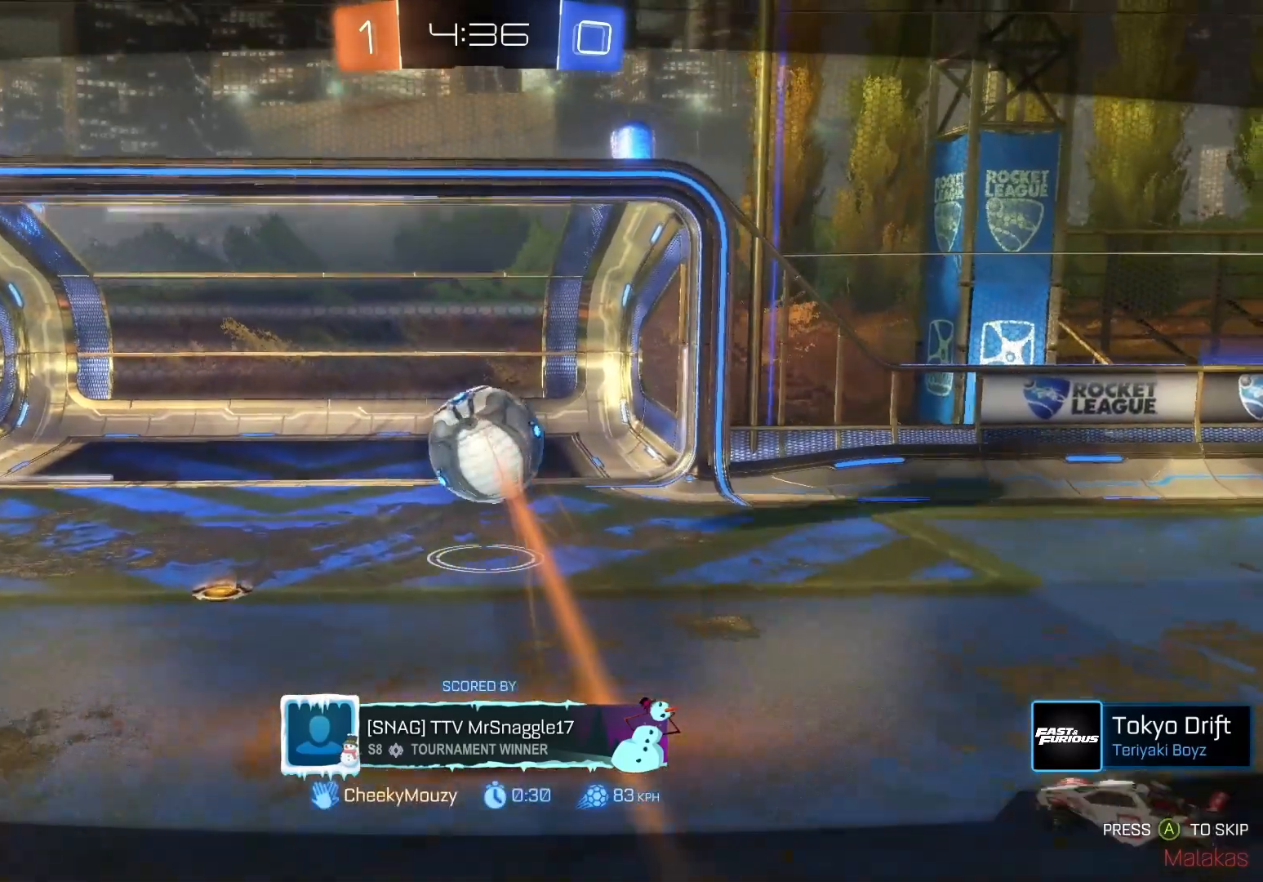
{"buttons": ["B", "R2"], "left_stick": "center", "events": [[167, "B", "down"], [167, "R2", "down"], [217, "Y", "down"], [350, "Y", "up"]]}
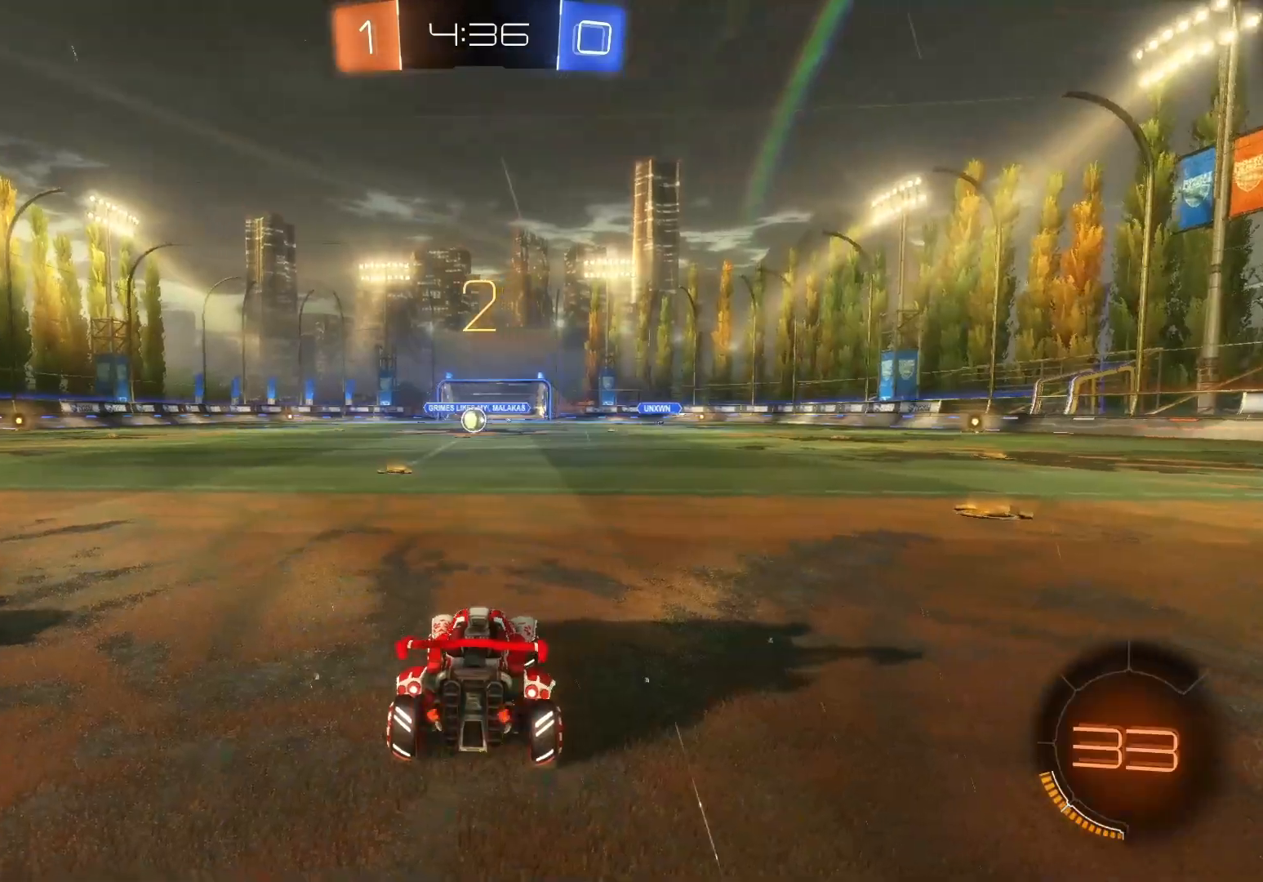
{"buttons": ["B", "R2"], "left_stick": "center", "events": []}
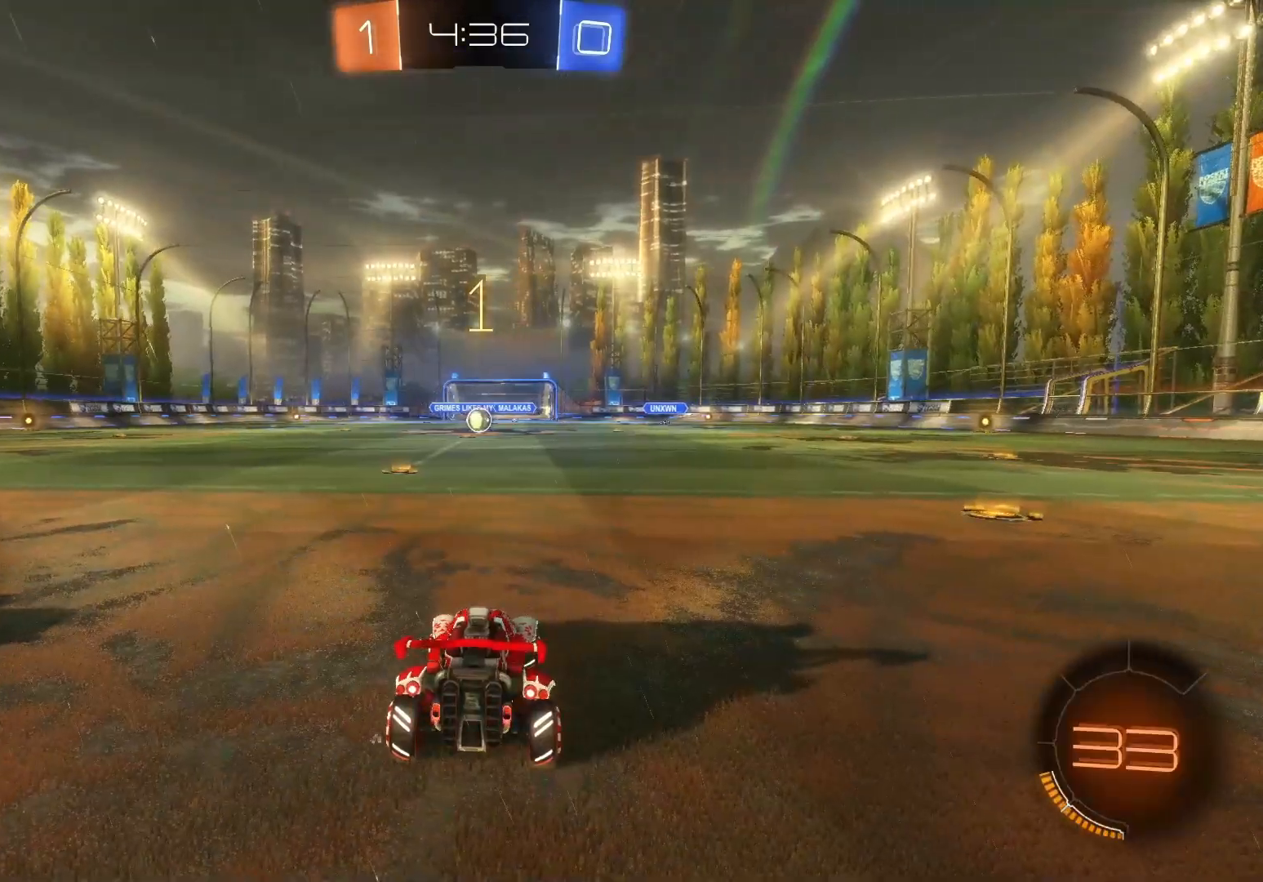
{"buttons": ["B", "Y", "R2"], "left_stick": "right", "events": [[367, "left_stick", "right"], [483, "Y", "down"]]}